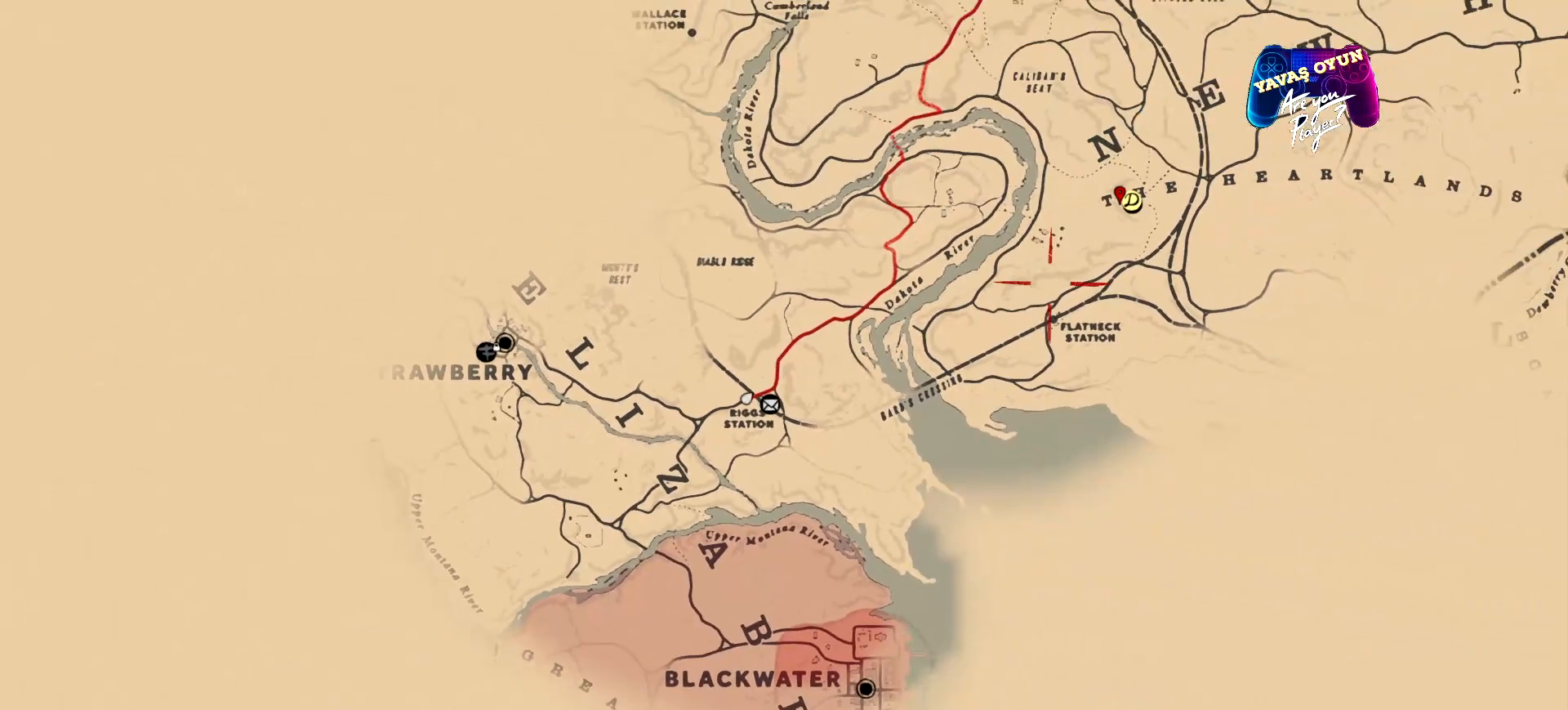
Gameplay with a controller (Xbox layout); each line is a JSON object with the inputs held at the frame after it. "events" lists button and stick changes between this image and that frame as [ms after this image, input, new state], when the widget could be followed in between.
{"buttons": ["L2"], "left_stick": "up-right", "right_stick": "center", "events": [[300, "left_stick", "up-right"]]}
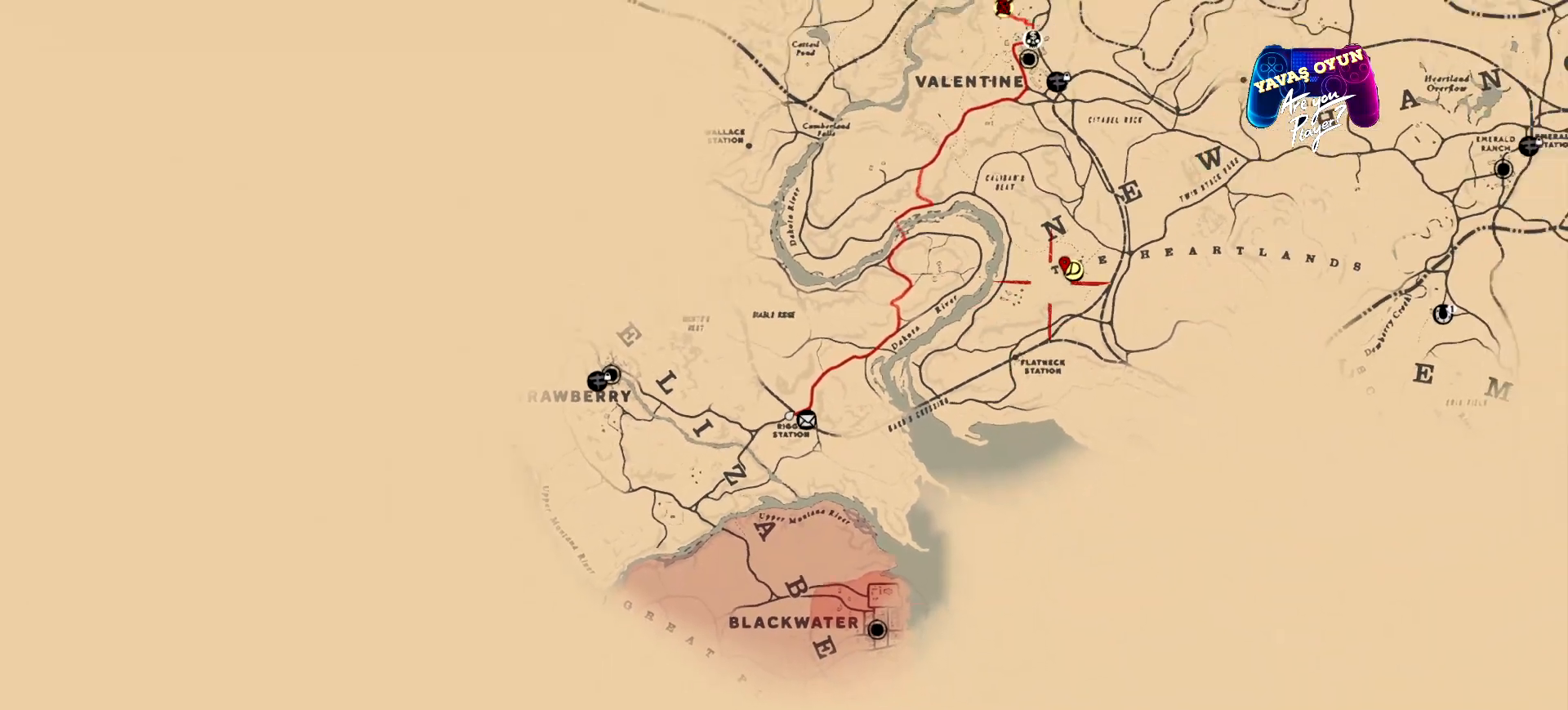
{"buttons": ["L2"], "left_stick": "center", "right_stick": "center", "events": [[100, "left_stick", "center"]]}
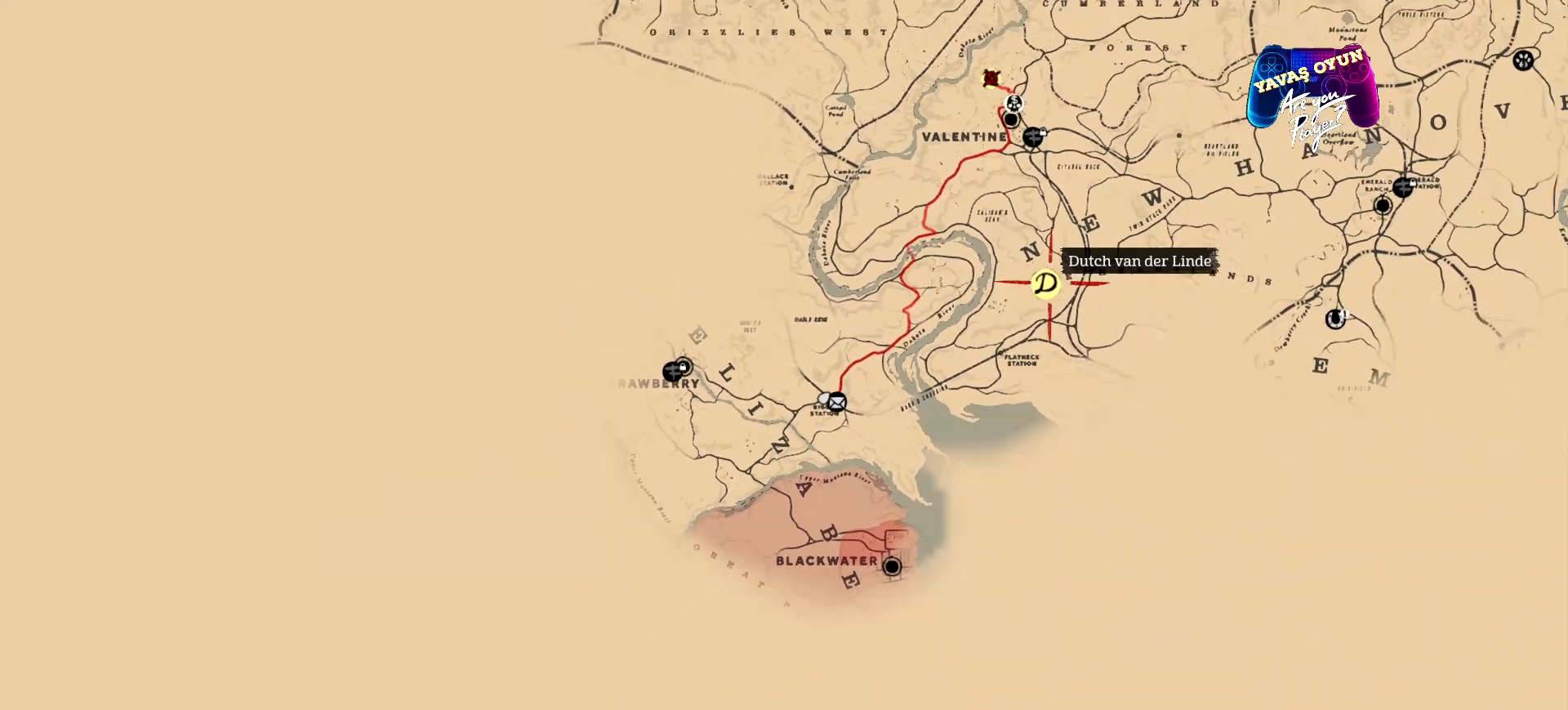
{"buttons": [], "left_stick": "center", "right_stick": "center", "events": [[367, "L2", "up"]]}
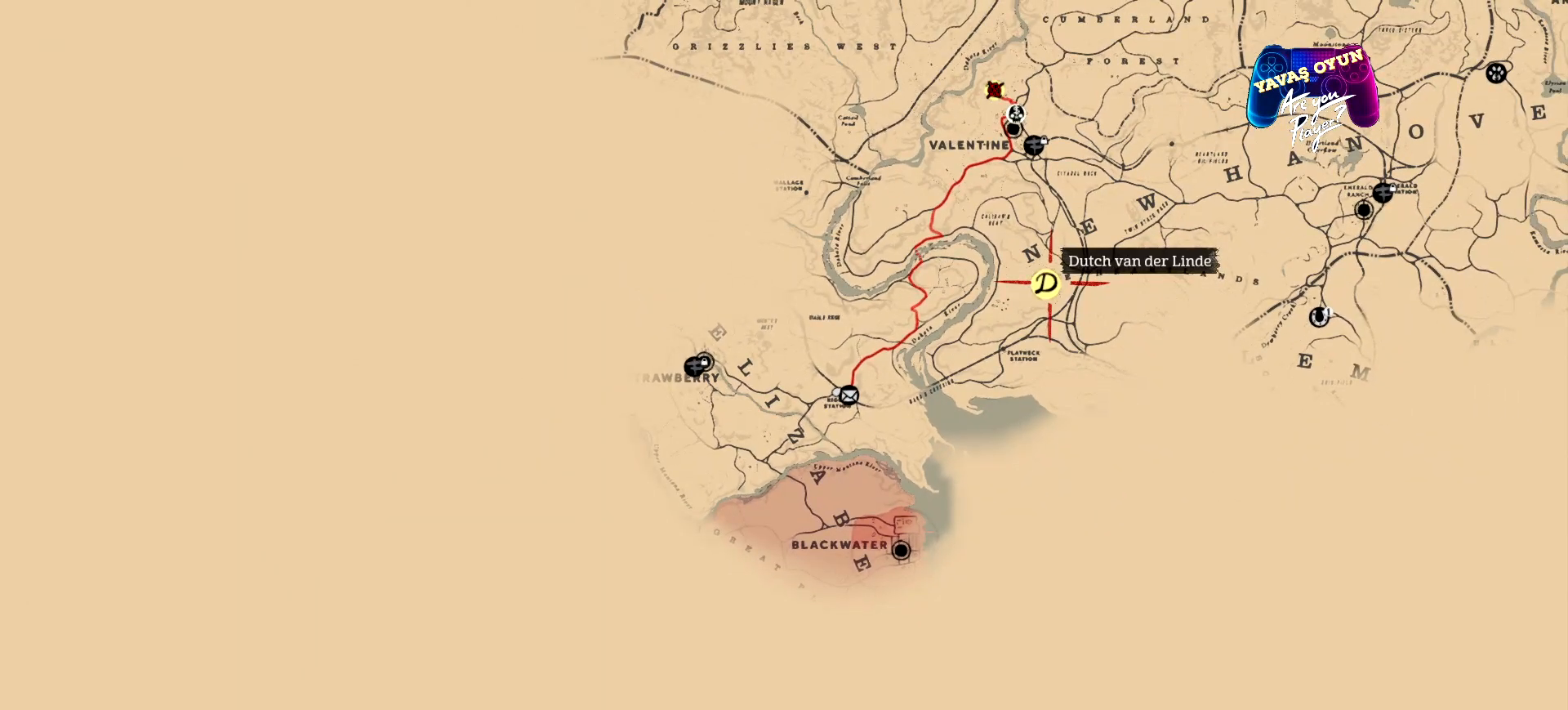
{"buttons": [], "left_stick": "center", "right_stick": "center", "events": []}
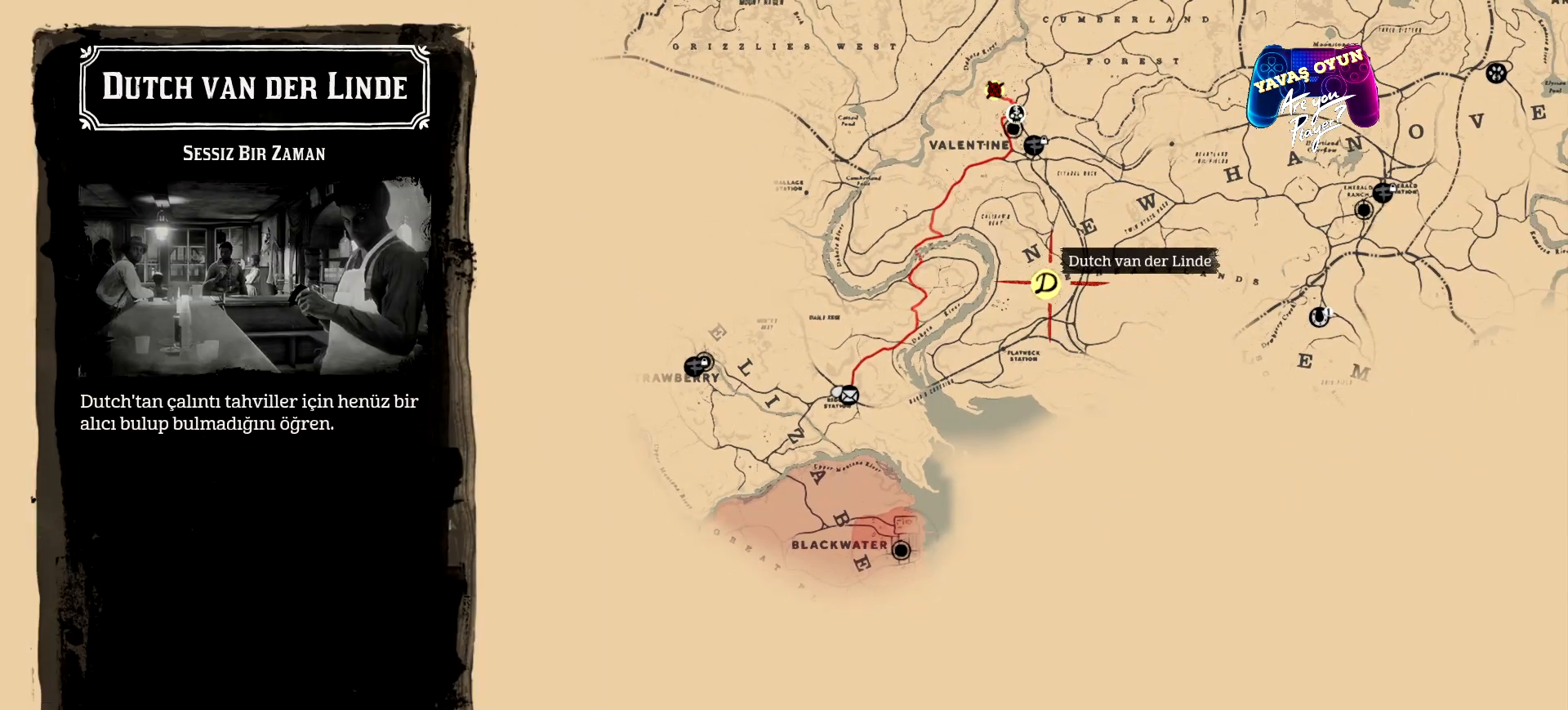
{"buttons": [], "left_stick": "center", "right_stick": "center", "events": []}
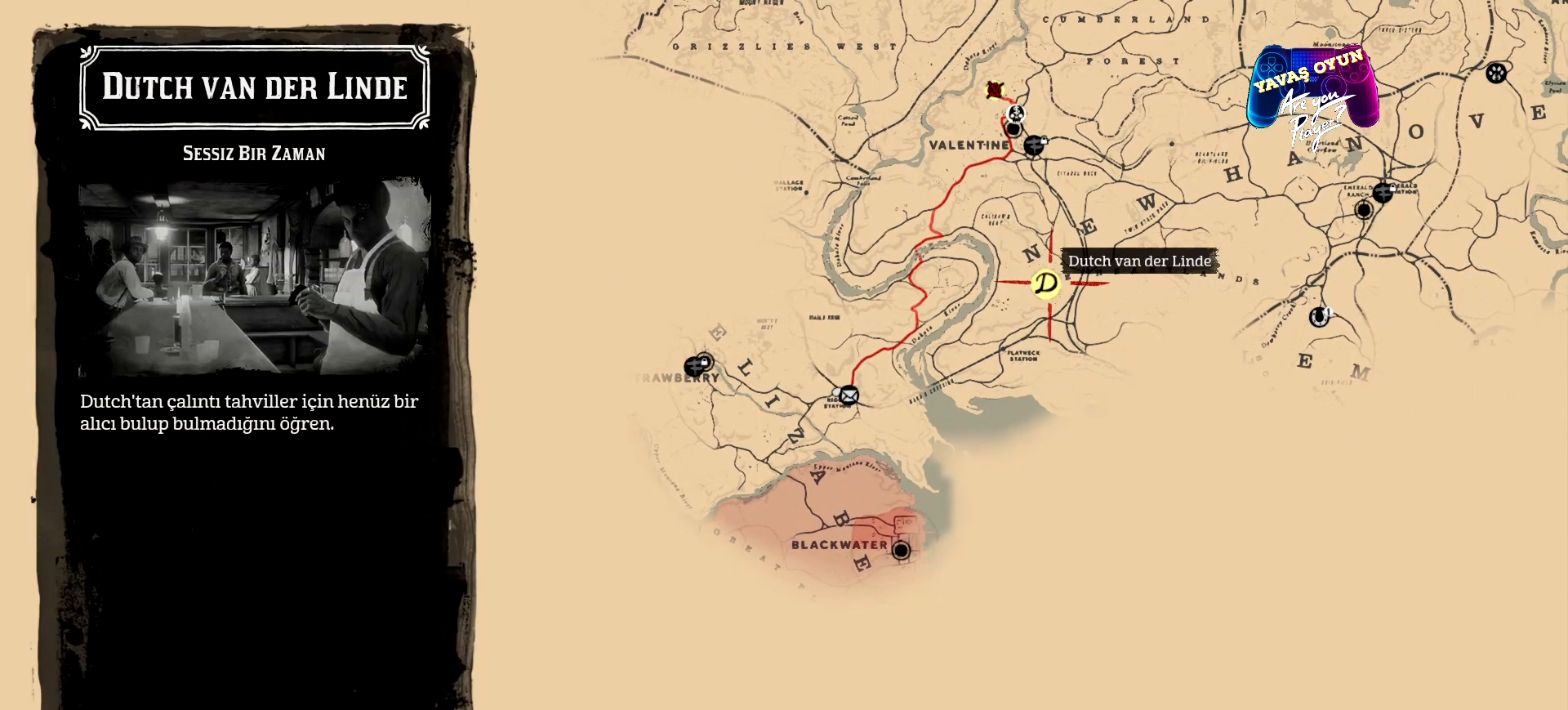
{"buttons": [], "left_stick": "center", "right_stick": "center", "events": [[200, "B", "down"], [300, "B", "up"]]}
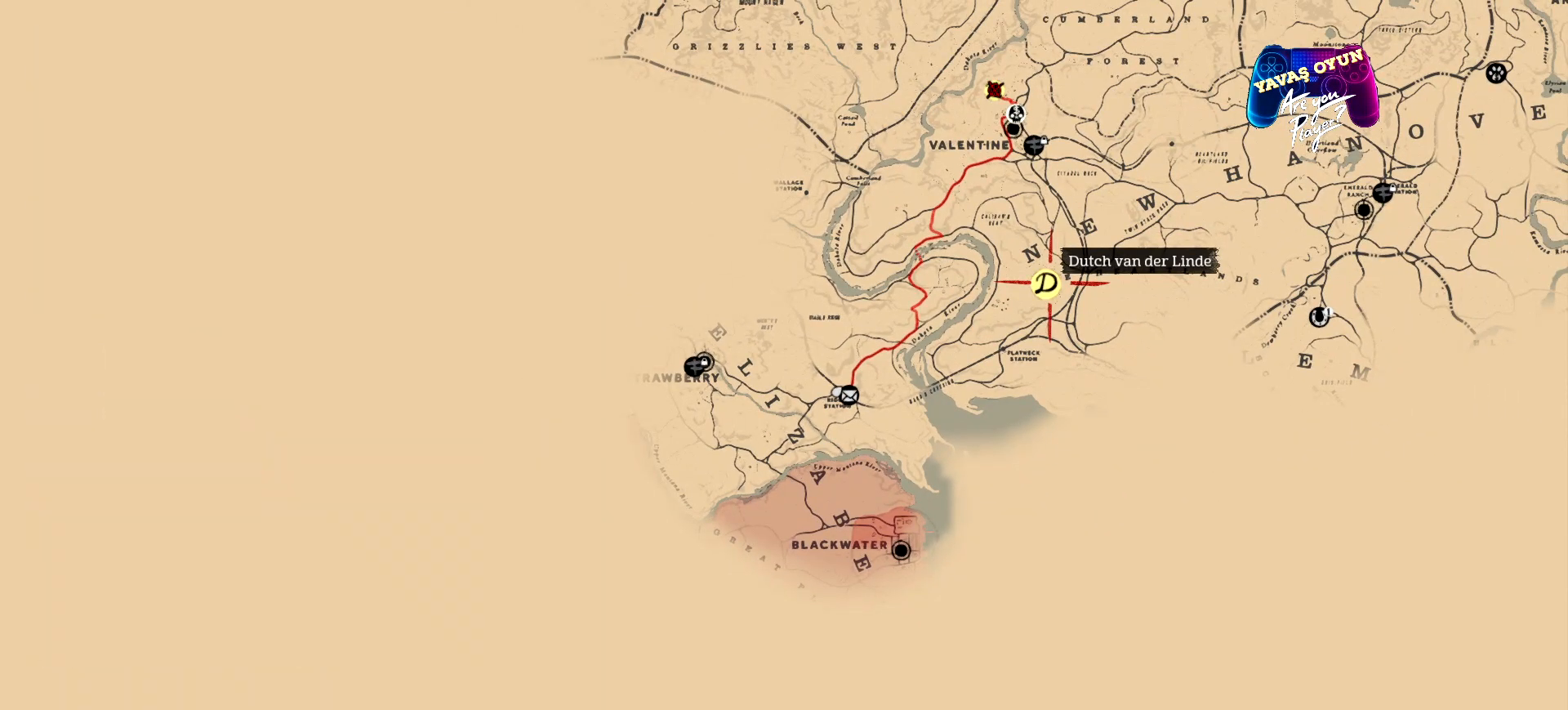
{"buttons": [], "left_stick": "up", "right_stick": "center", "events": [[267, "left_stick", "up"]]}
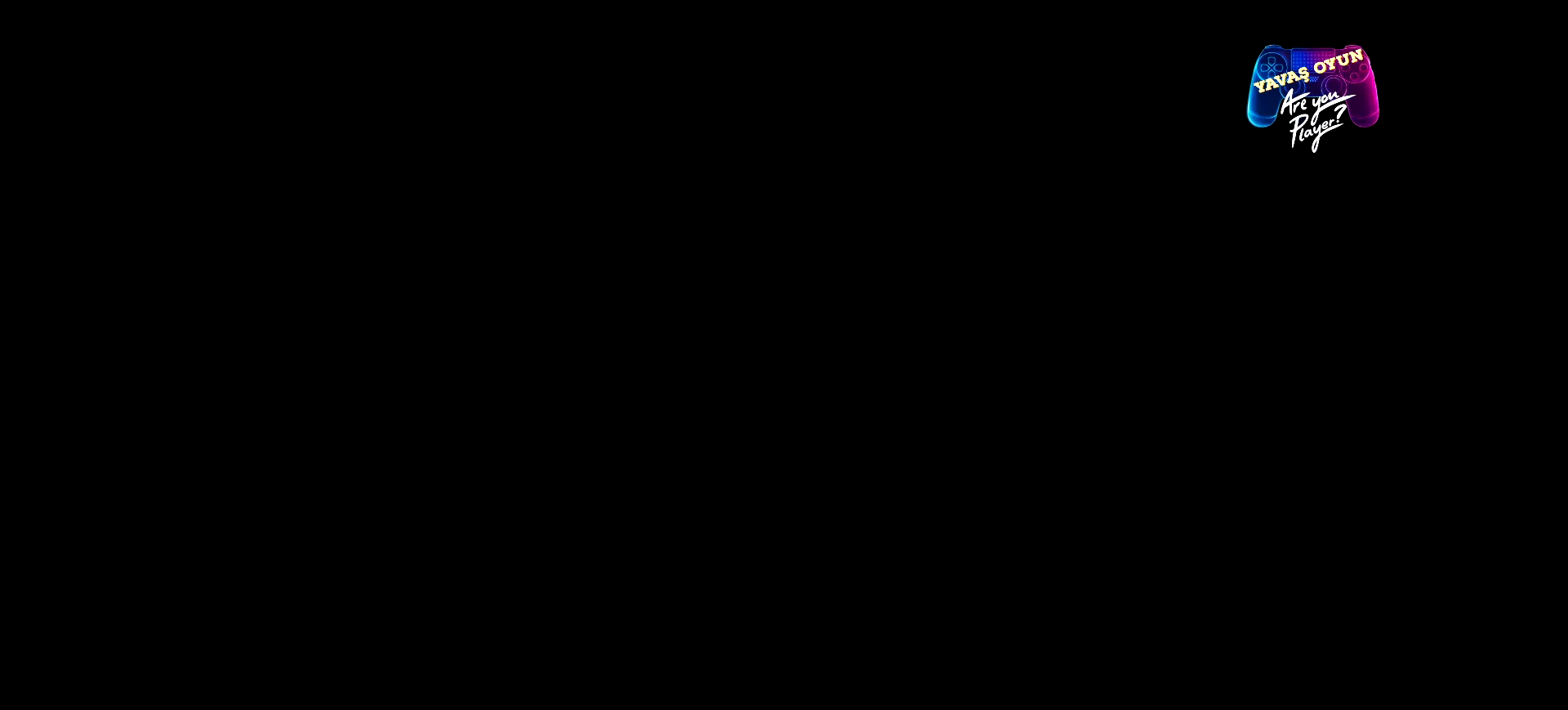
{"buttons": [], "left_stick": "up", "right_stick": "center", "events": []}
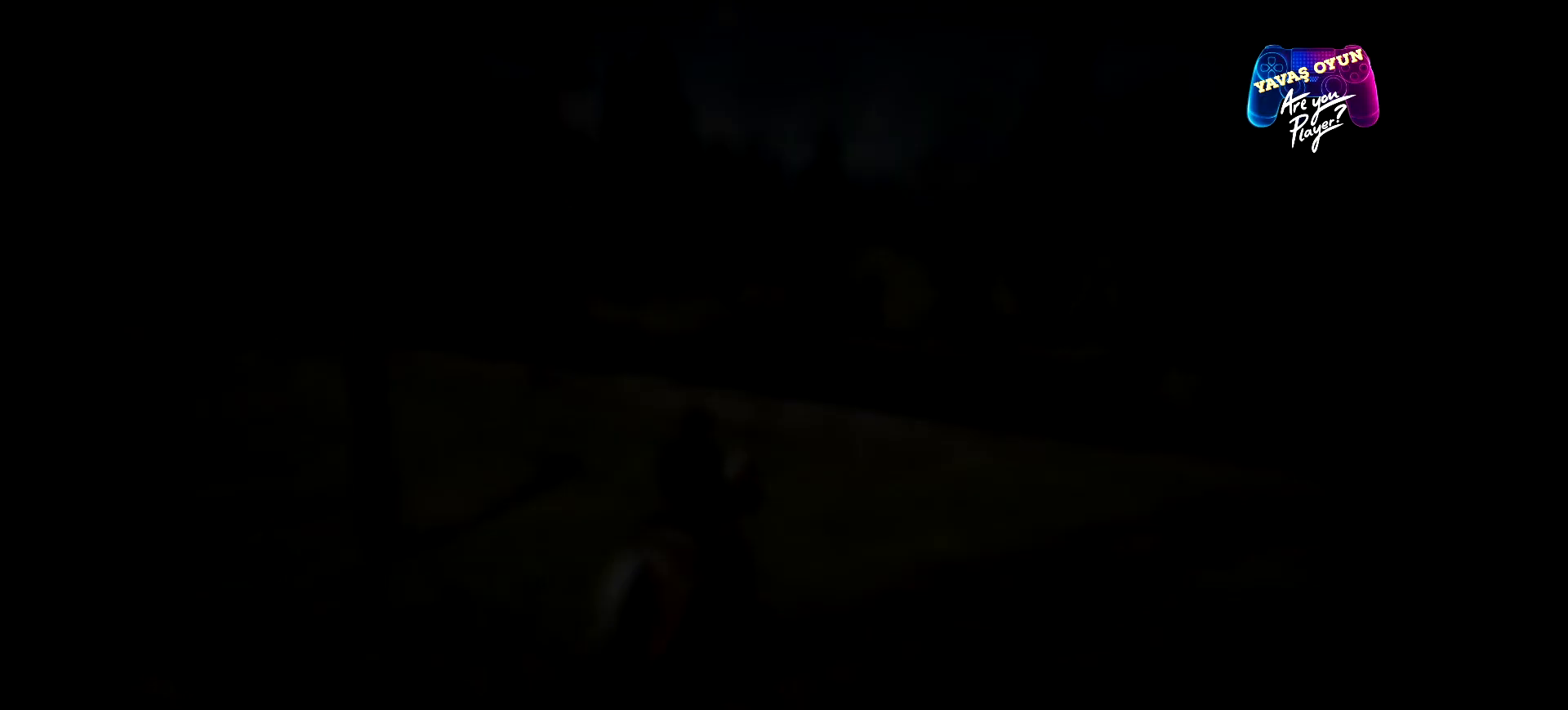
{"buttons": [], "left_stick": "up", "right_stick": "center", "events": []}
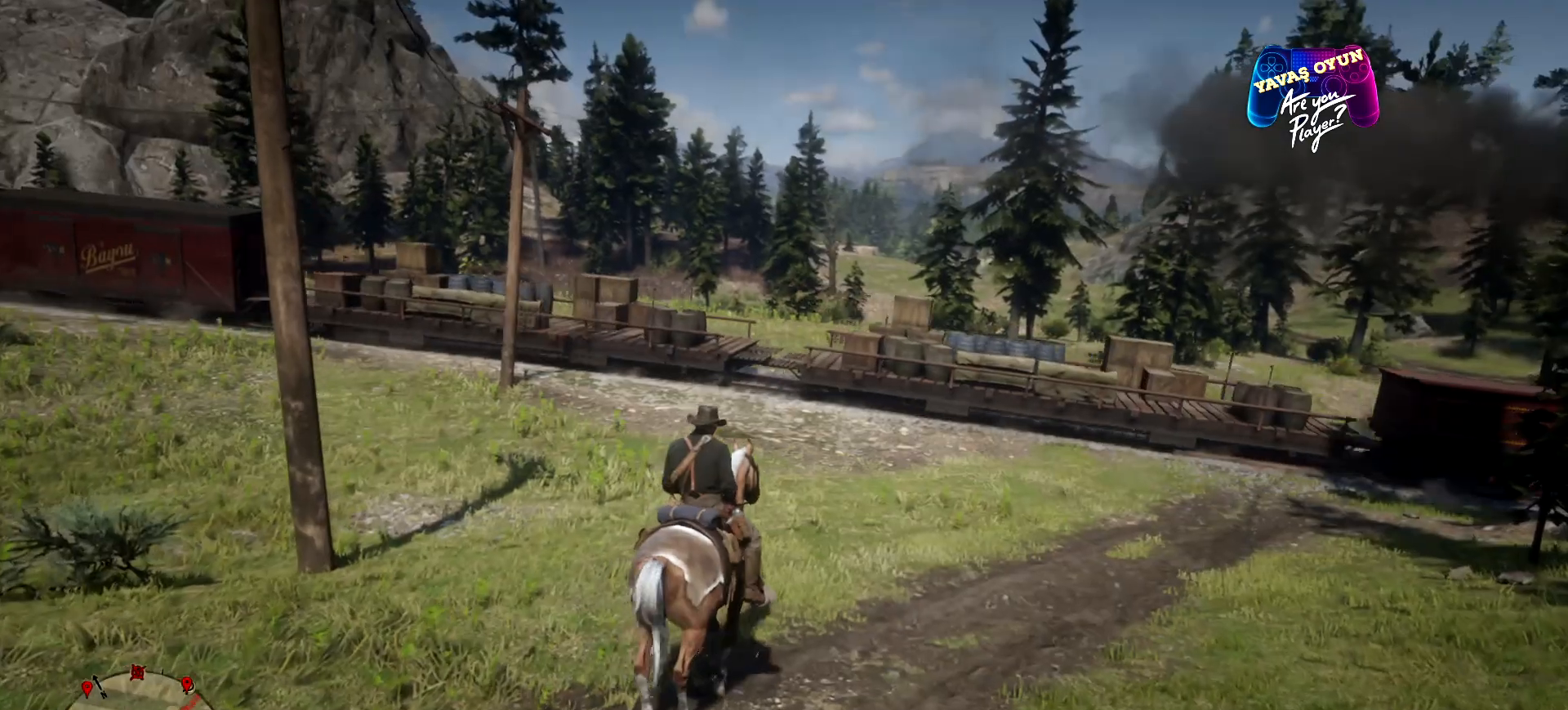
{"buttons": [], "left_stick": "up", "right_stick": "center", "events": []}
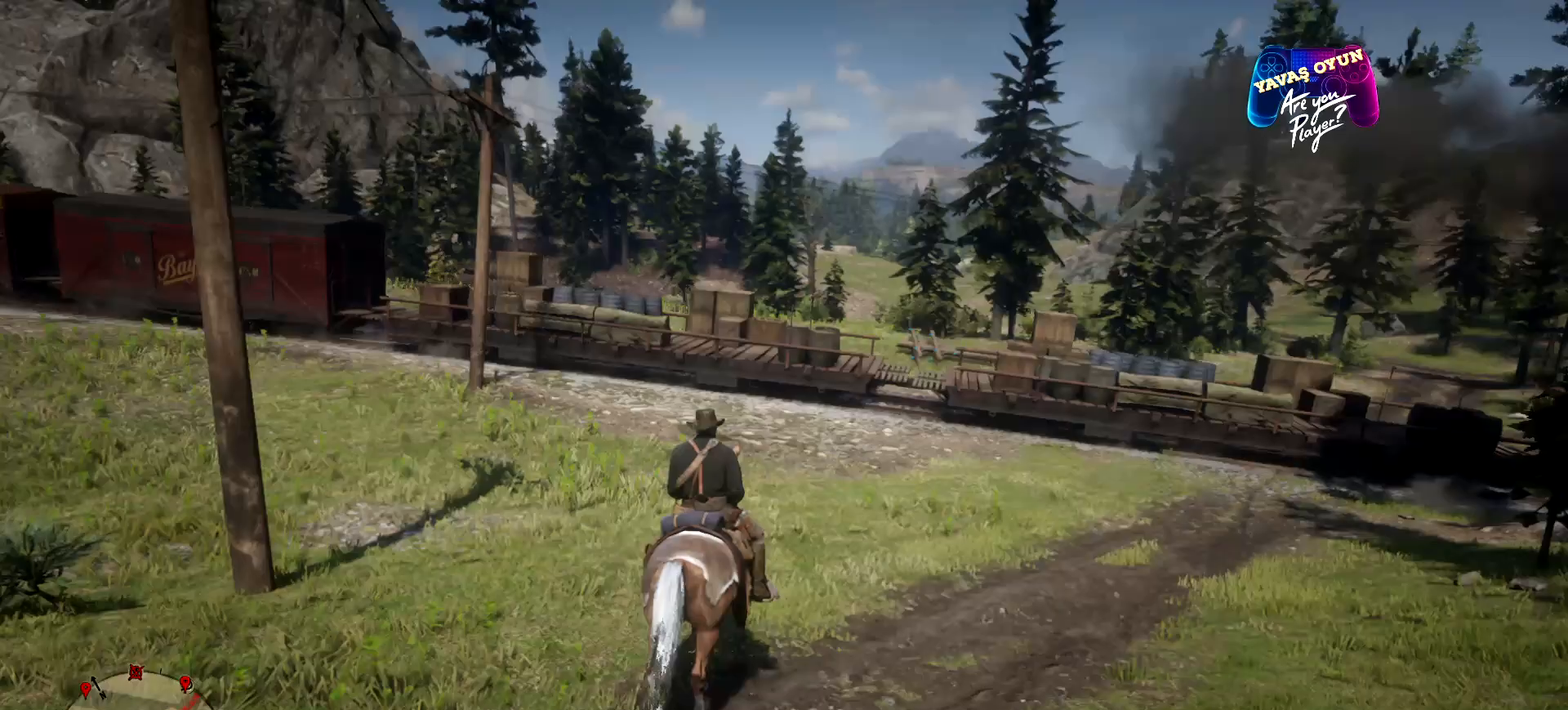
{"buttons": [], "left_stick": "up-right", "right_stick": "center", "events": [[33, "A", "down"], [67, "left_stick", "up-right"], [133, "A", "up"], [233, "A", "down"], [333, "A", "up"], [400, "A", "down"], [500, "A", "up"]]}
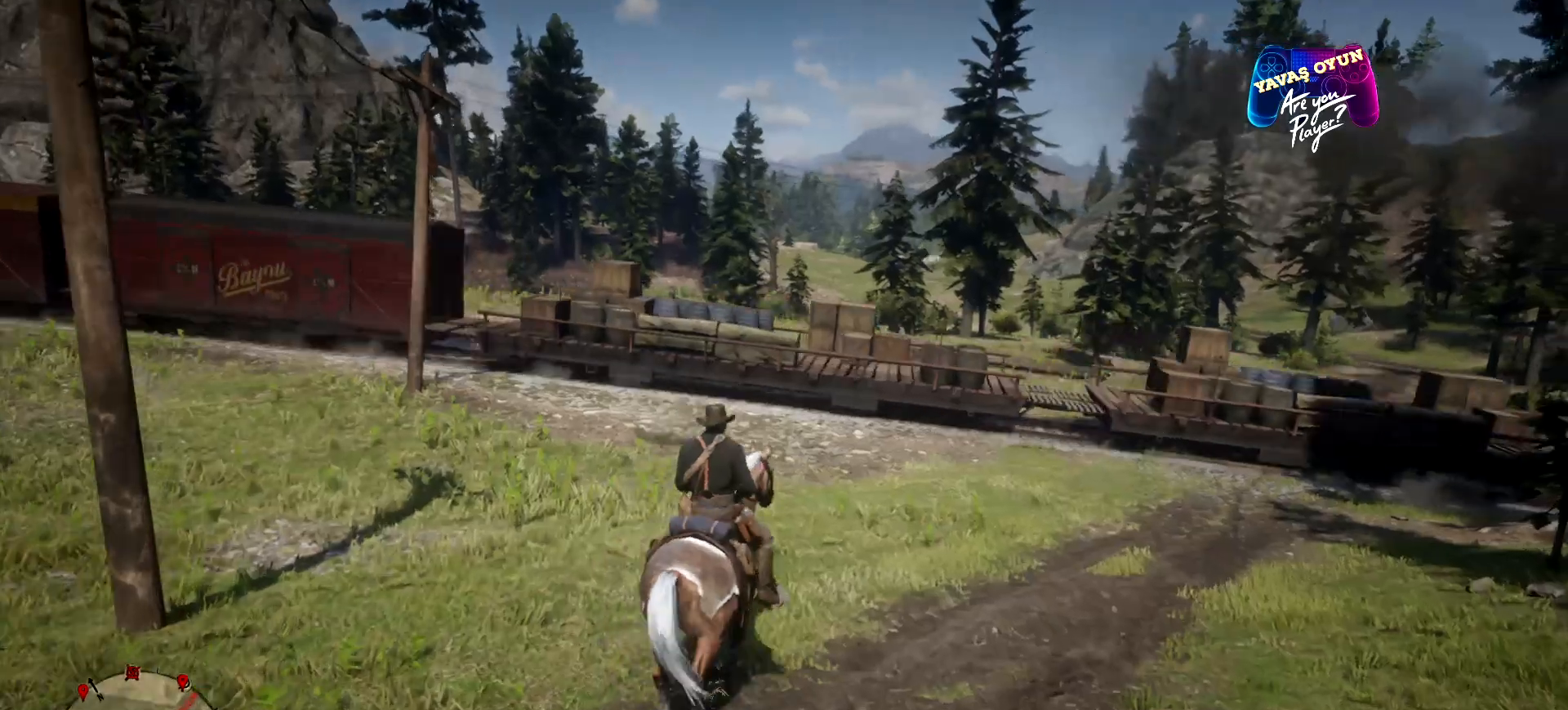
{"buttons": [], "left_stick": "up-right", "right_stick": "right", "events": [[367, "right_stick", "right"]]}
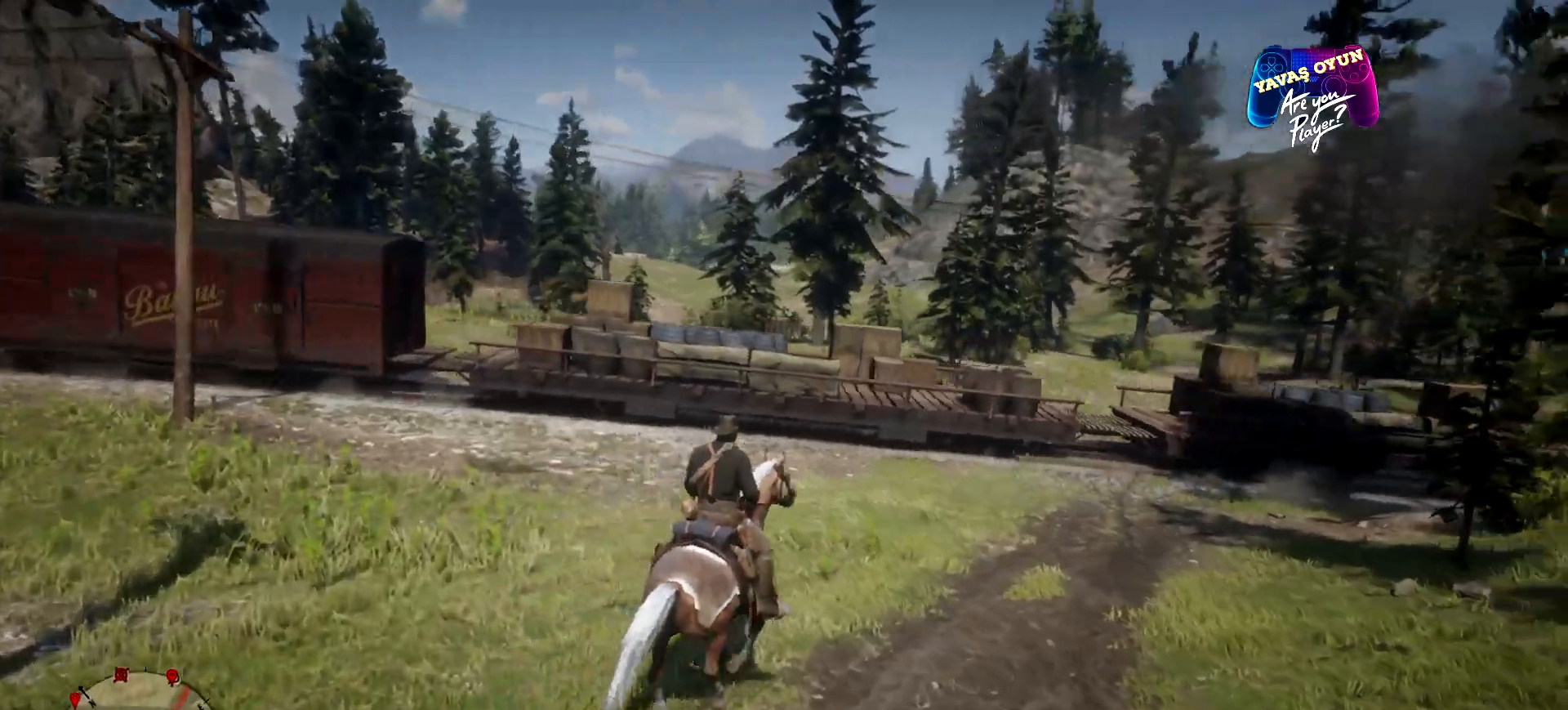
{"buttons": [], "left_stick": "up", "right_stick": "center", "events": [[233, "left_stick", "up"], [300, "right_stick", "center"]]}
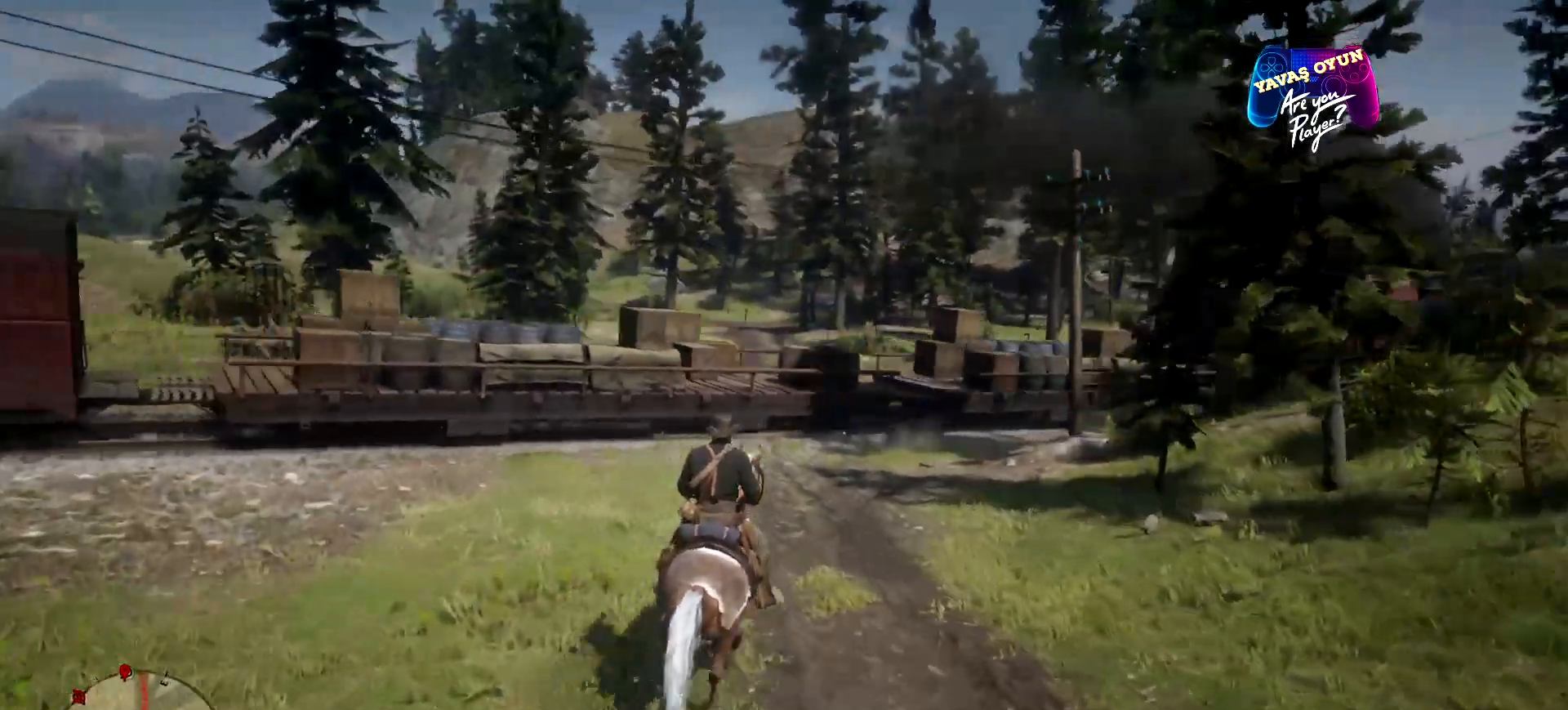
{"buttons": [], "left_stick": "up-right", "right_stick": "right", "events": [[200, "right_stick", "right"], [300, "left_stick", "up-right"]]}
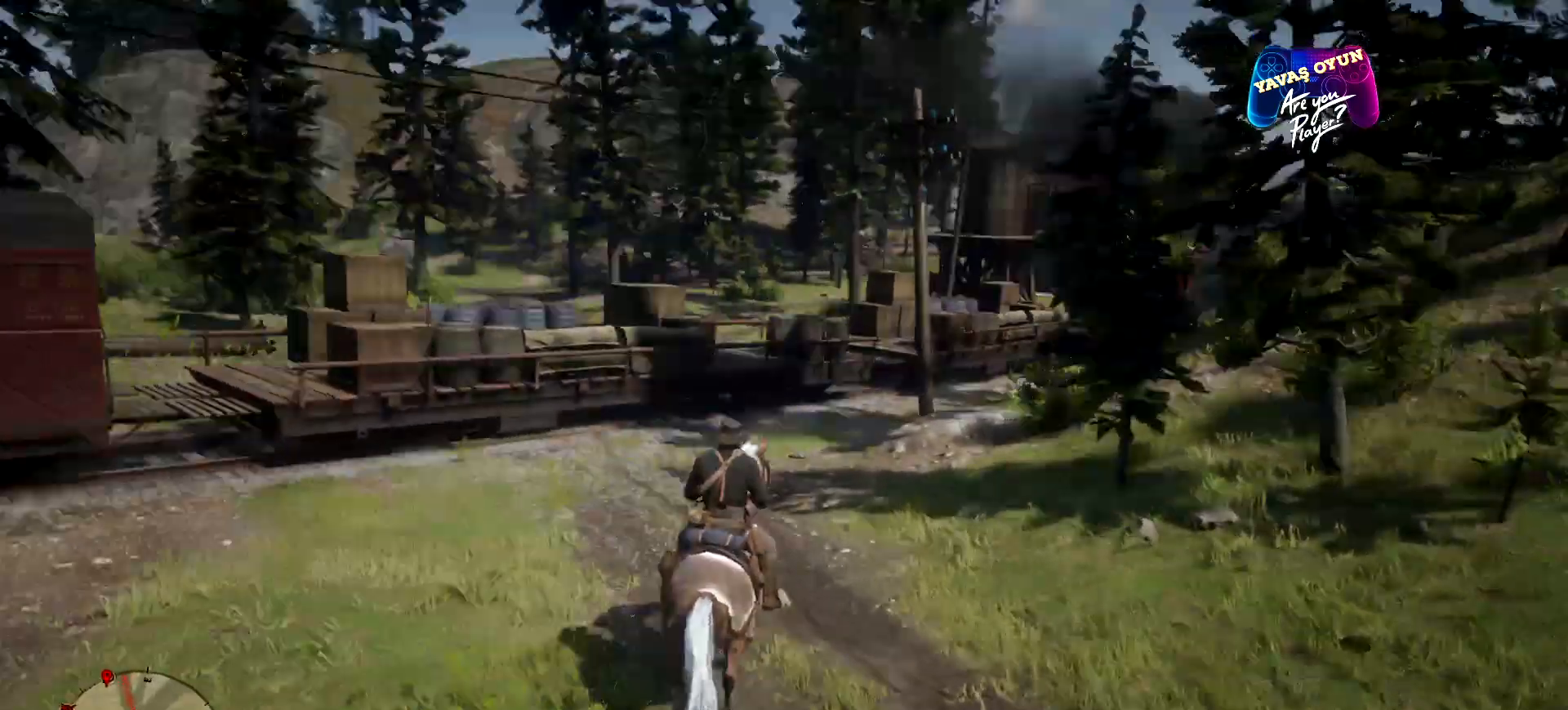
{"buttons": [], "left_stick": "center", "right_stick": "right", "events": [[67, "left_stick", "up-left"], [67, "right_stick", "center"], [200, "left_stick", "center"], [333, "right_stick", "right"]]}
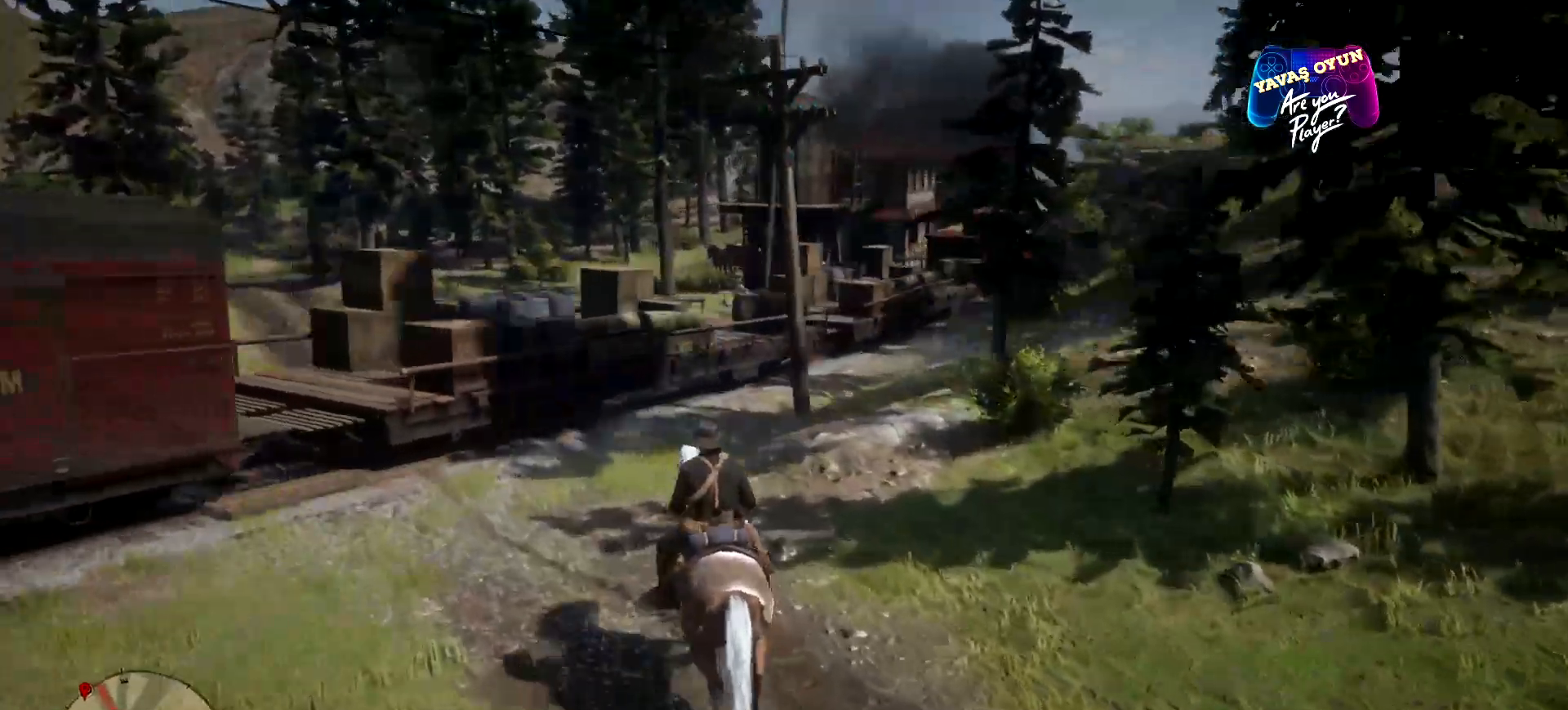
{"buttons": [], "left_stick": "center", "right_stick": "center", "events": [[133, "right_stick", "center"]]}
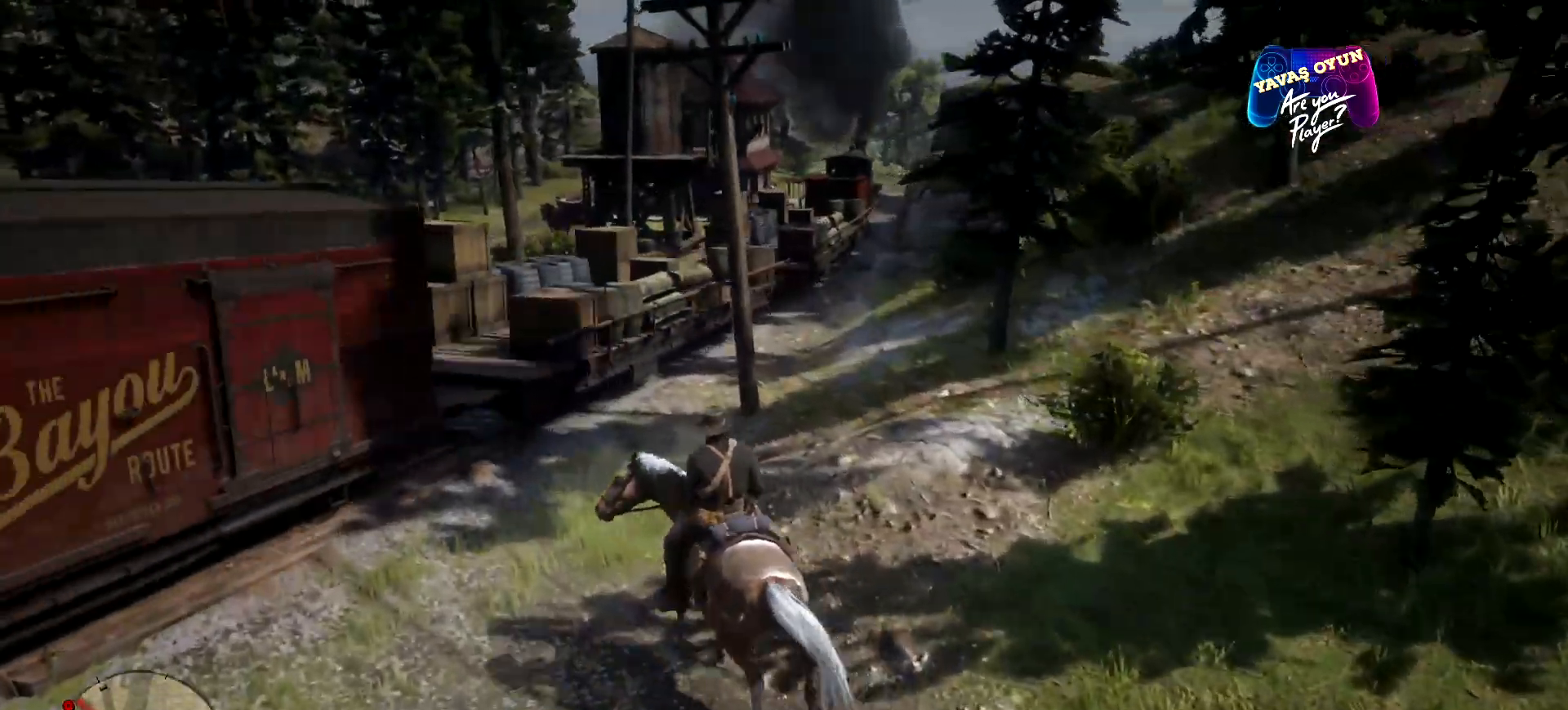
{"buttons": [], "left_stick": "right", "right_stick": "right", "events": [[167, "left_stick", "right"], [433, "right_stick", "right"]]}
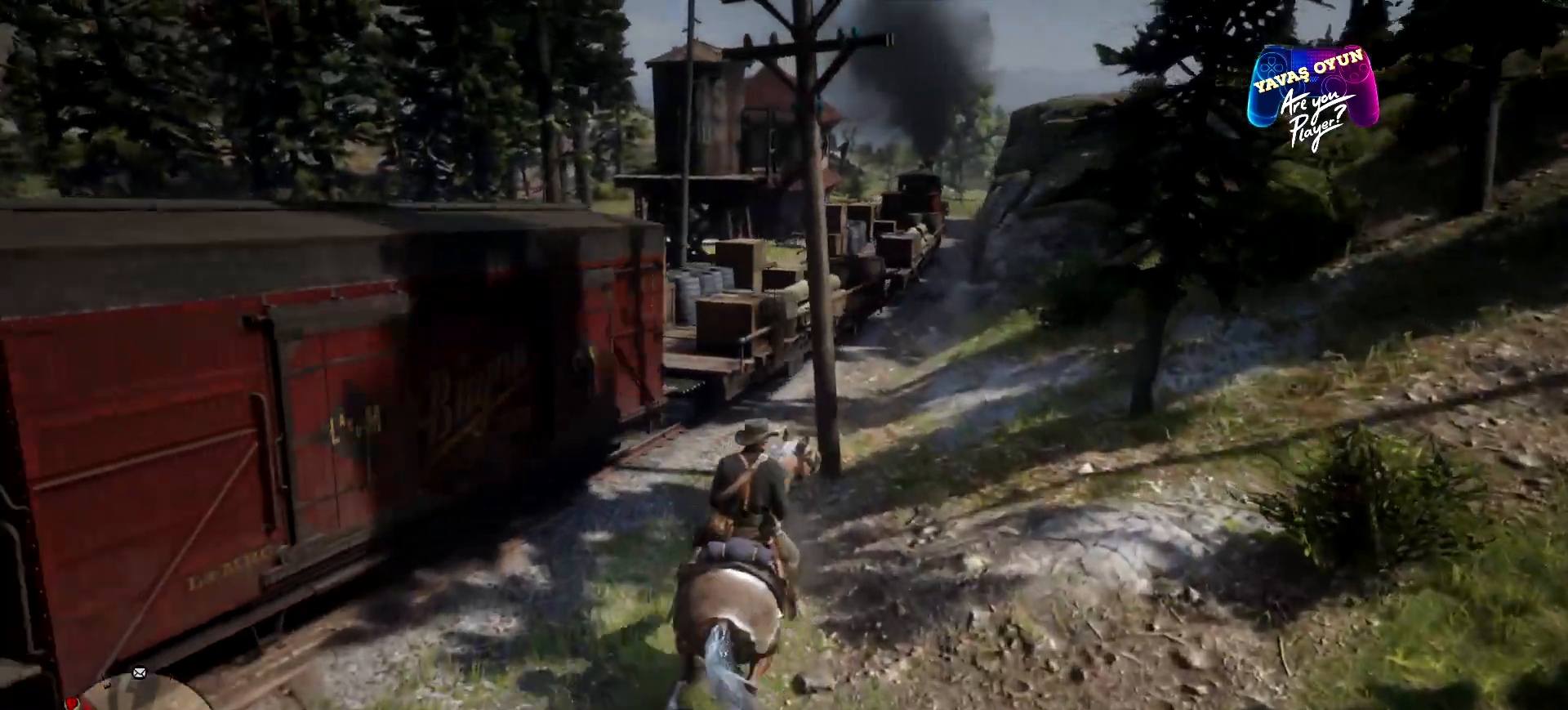
{"buttons": [], "left_stick": "right", "right_stick": "center", "events": [[300, "right_stick", "center"]]}
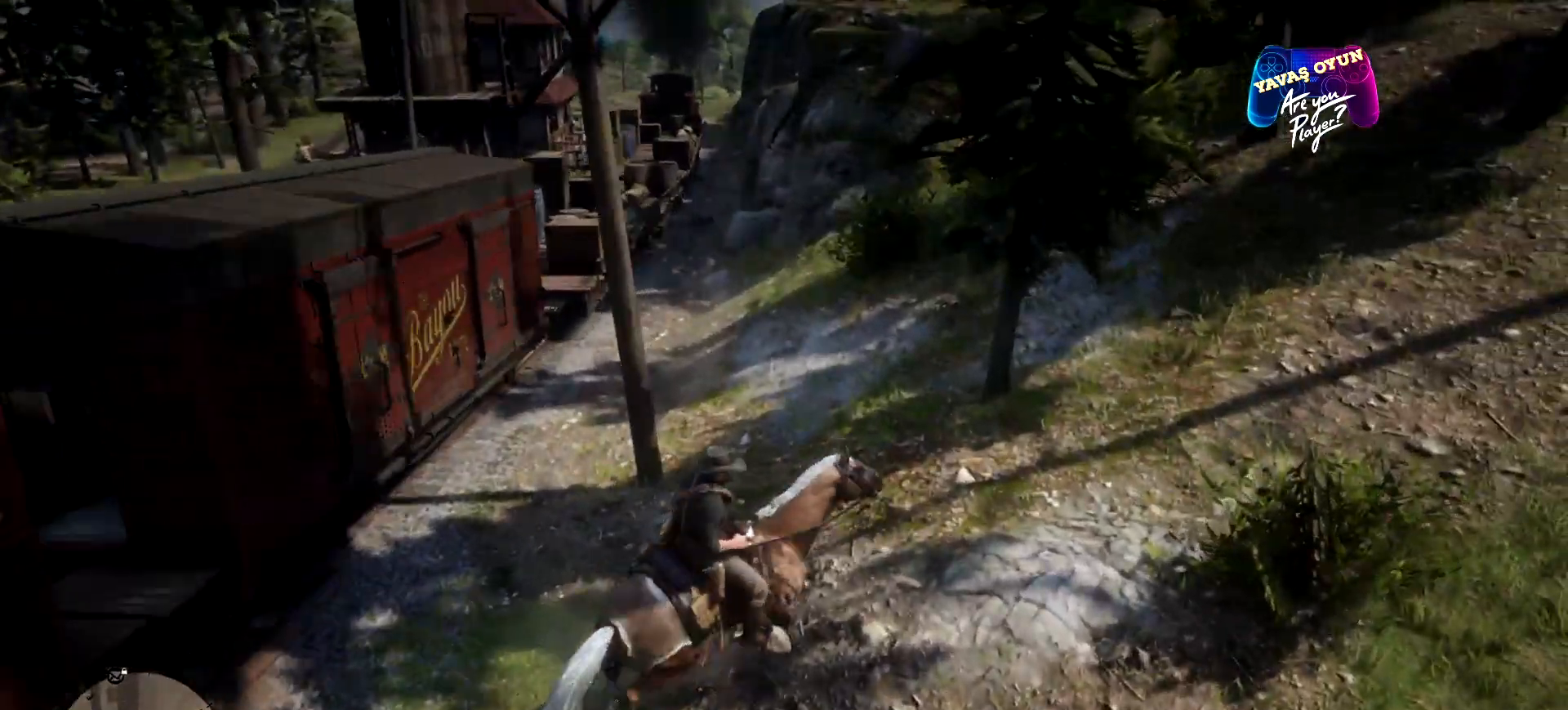
{"buttons": [], "left_stick": "left", "right_stick": "left", "events": [[33, "left_stick", "center"], [300, "right_stick", "left"], [400, "left_stick", "left"]]}
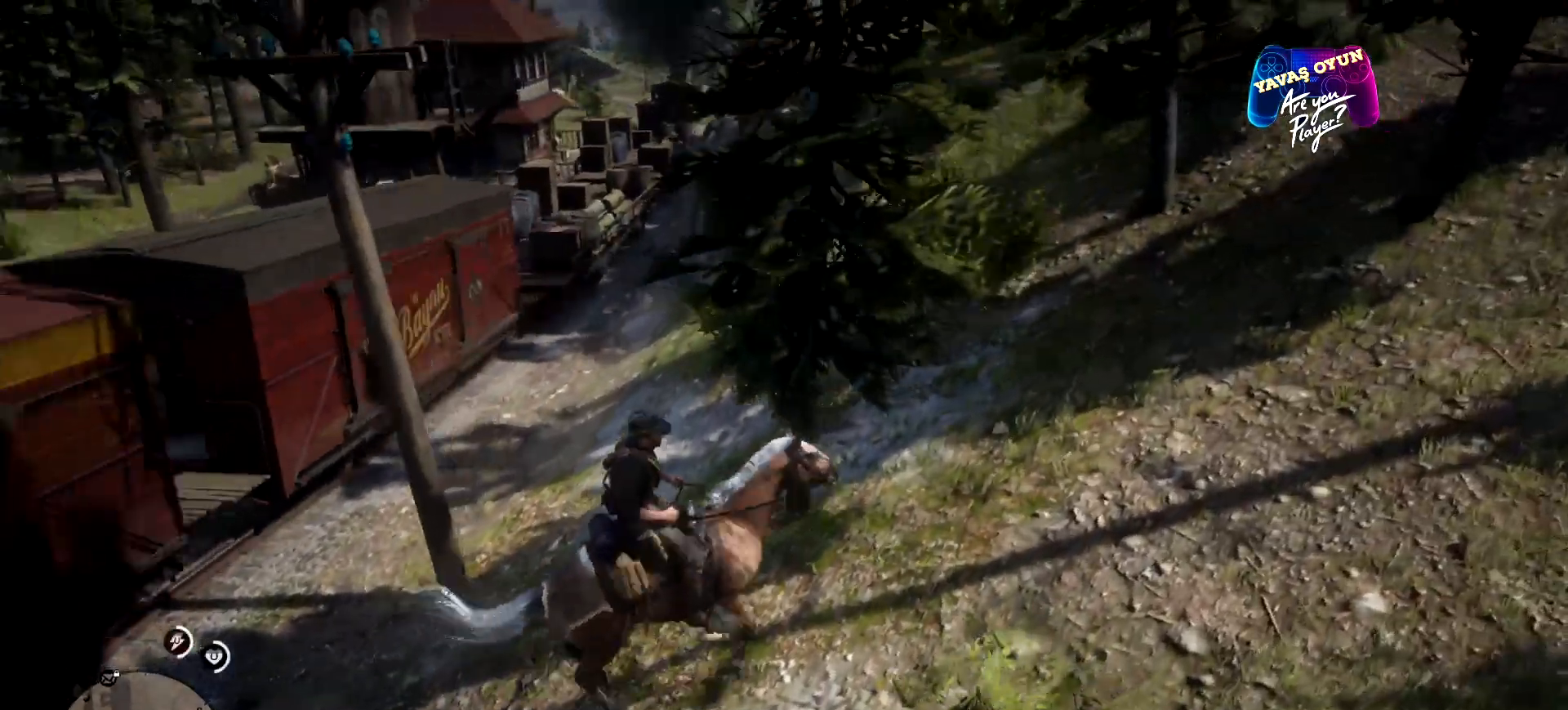
{"buttons": [], "left_stick": "left", "right_stick": "left", "events": []}
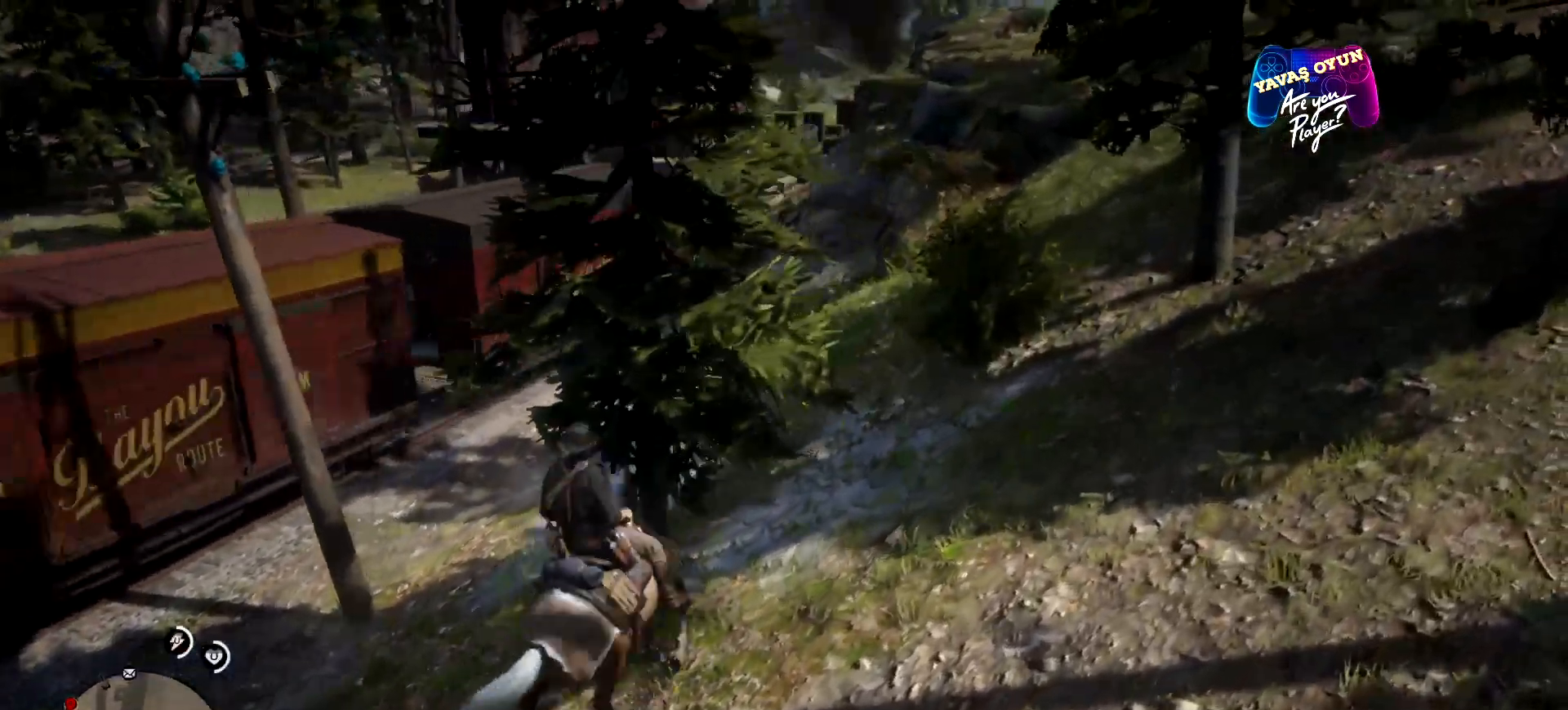
{"buttons": [], "left_stick": "left", "right_stick": "center", "events": [[333, "right_stick", "center"]]}
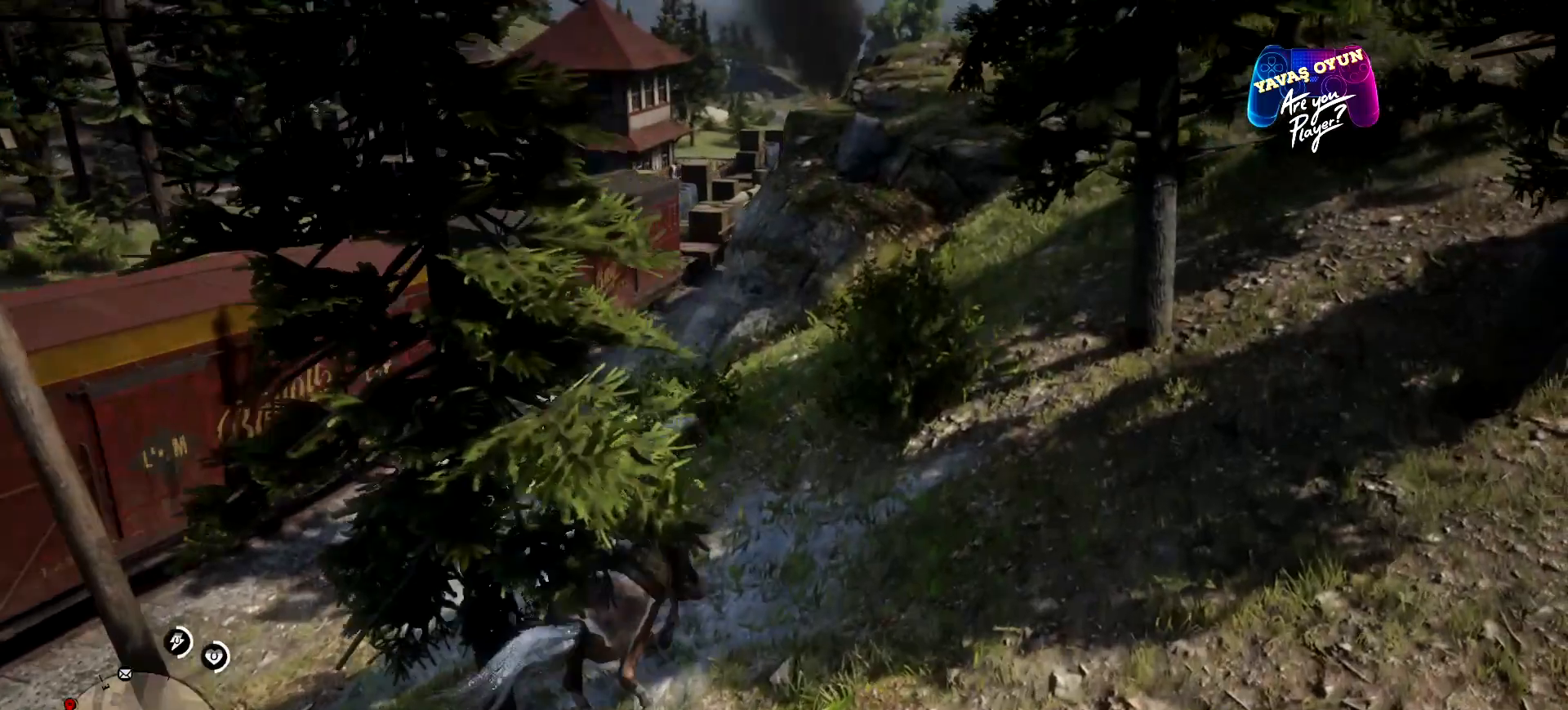
{"buttons": [], "left_stick": "left", "right_stick": "left", "events": [[367, "right_stick", "left"]]}
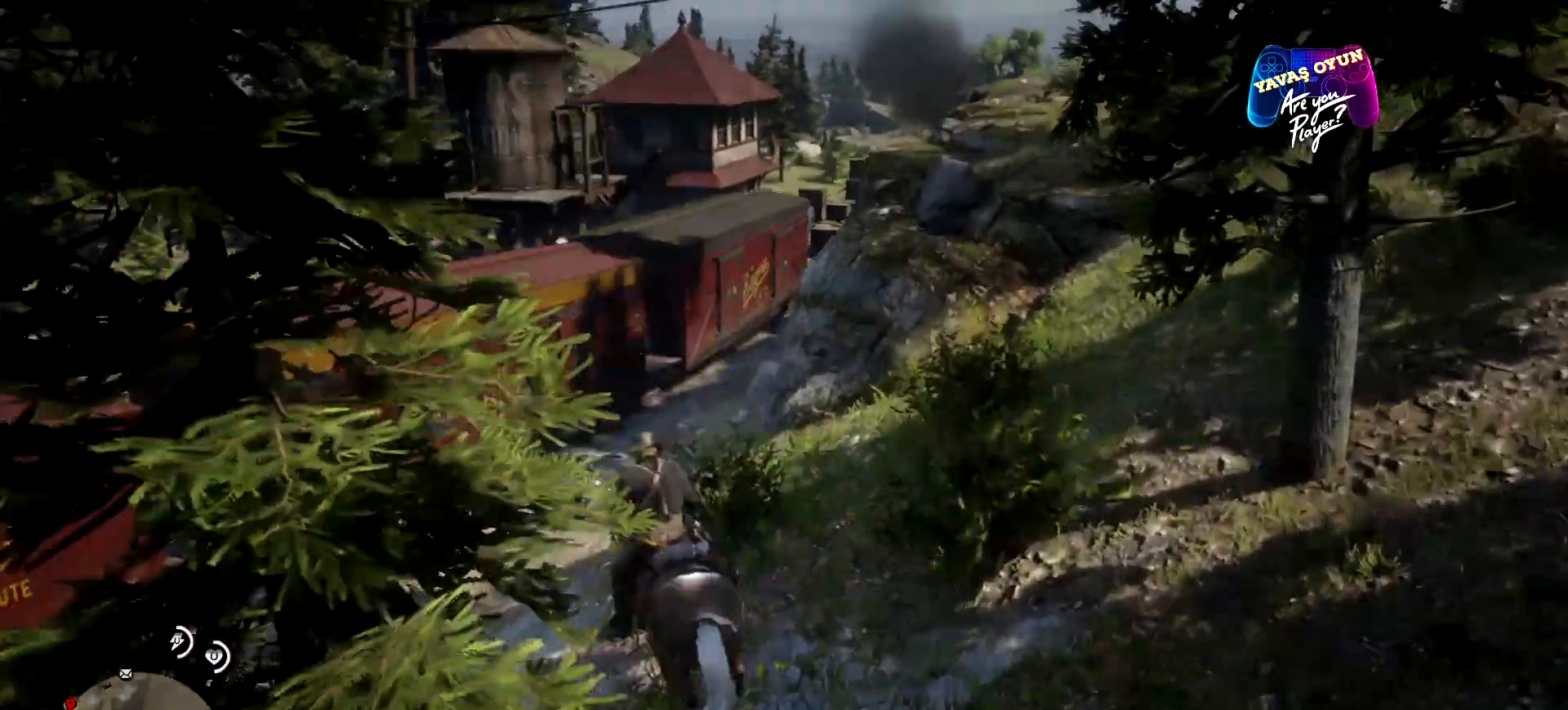
{"buttons": [], "left_stick": "center", "right_stick": "left", "events": [[300, "left_stick", "center"]]}
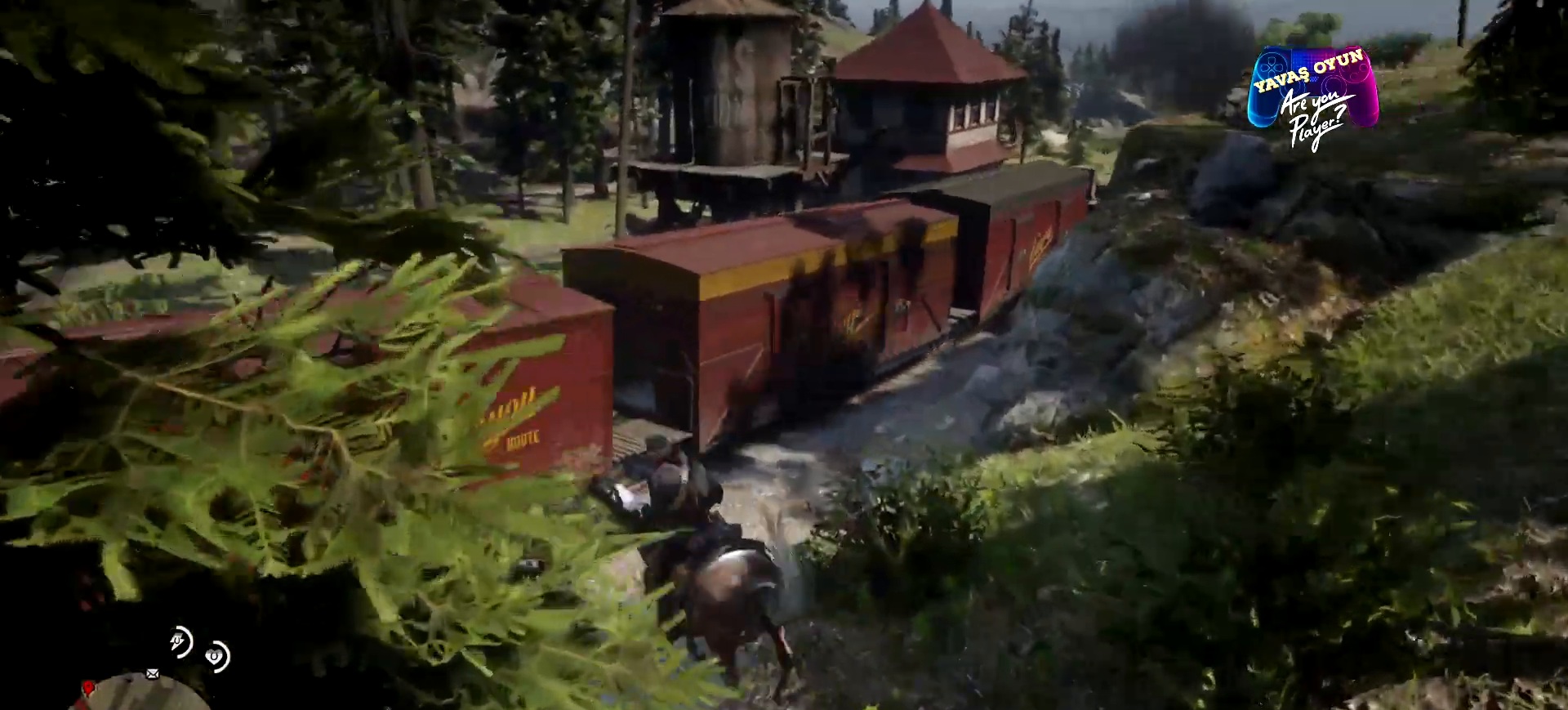
{"buttons": ["L3"], "left_stick": "right", "right_stick": "center", "events": [[100, "left_stick", "right"], [133, "right_stick", "down-right"], [233, "right_stick", "center"], [333, "L3", "down"]]}
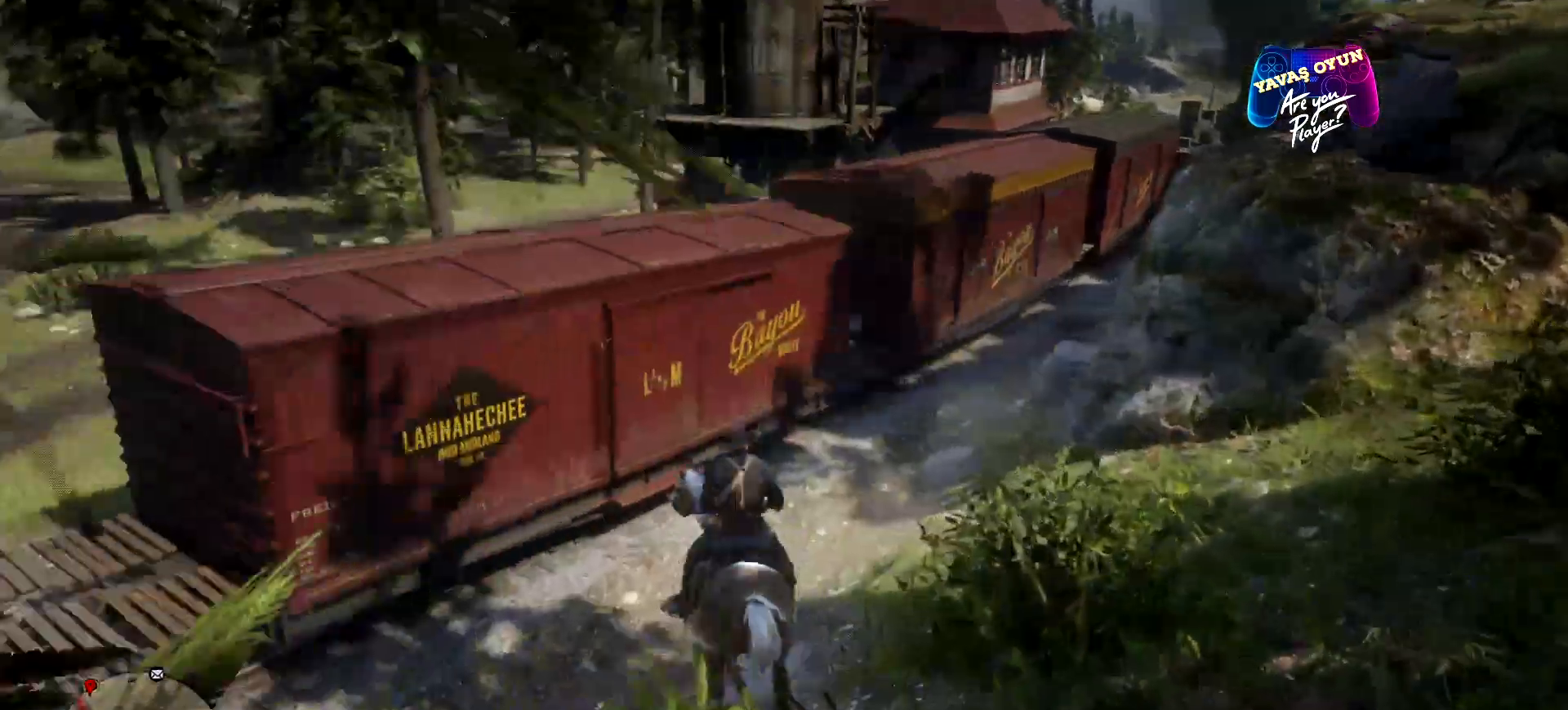
{"buttons": [], "left_stick": "center", "right_stick": "center", "events": [[167, "L3", "up"], [300, "left_stick", "center"]]}
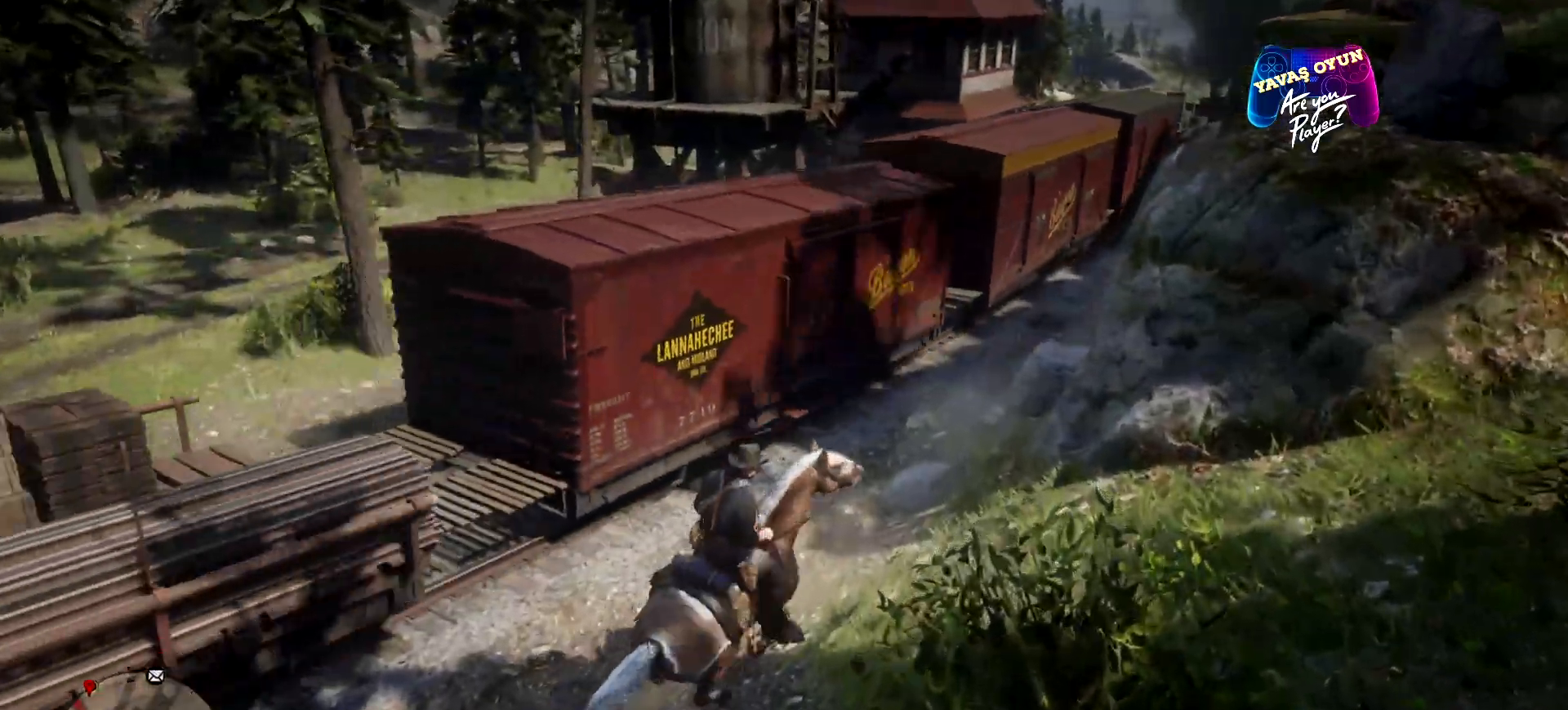
{"buttons": ["R1"], "left_stick": "center", "right_stick": "center", "events": [[367, "R1", "down"]]}
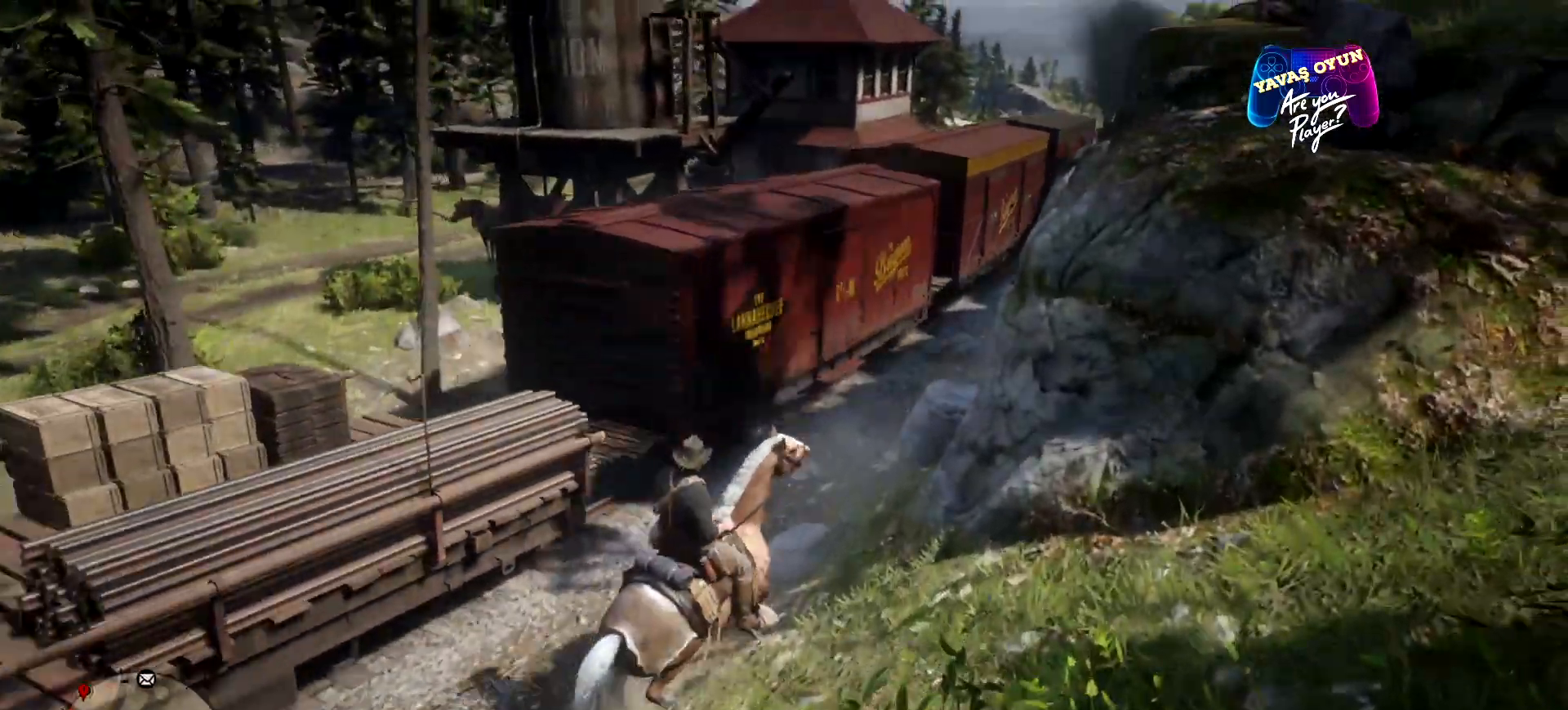
{"buttons": [], "left_stick": "up", "right_stick": "center", "events": [[133, "left_stick", "up-left"], [333, "R1", "up"], [500, "left_stick", "up"]]}
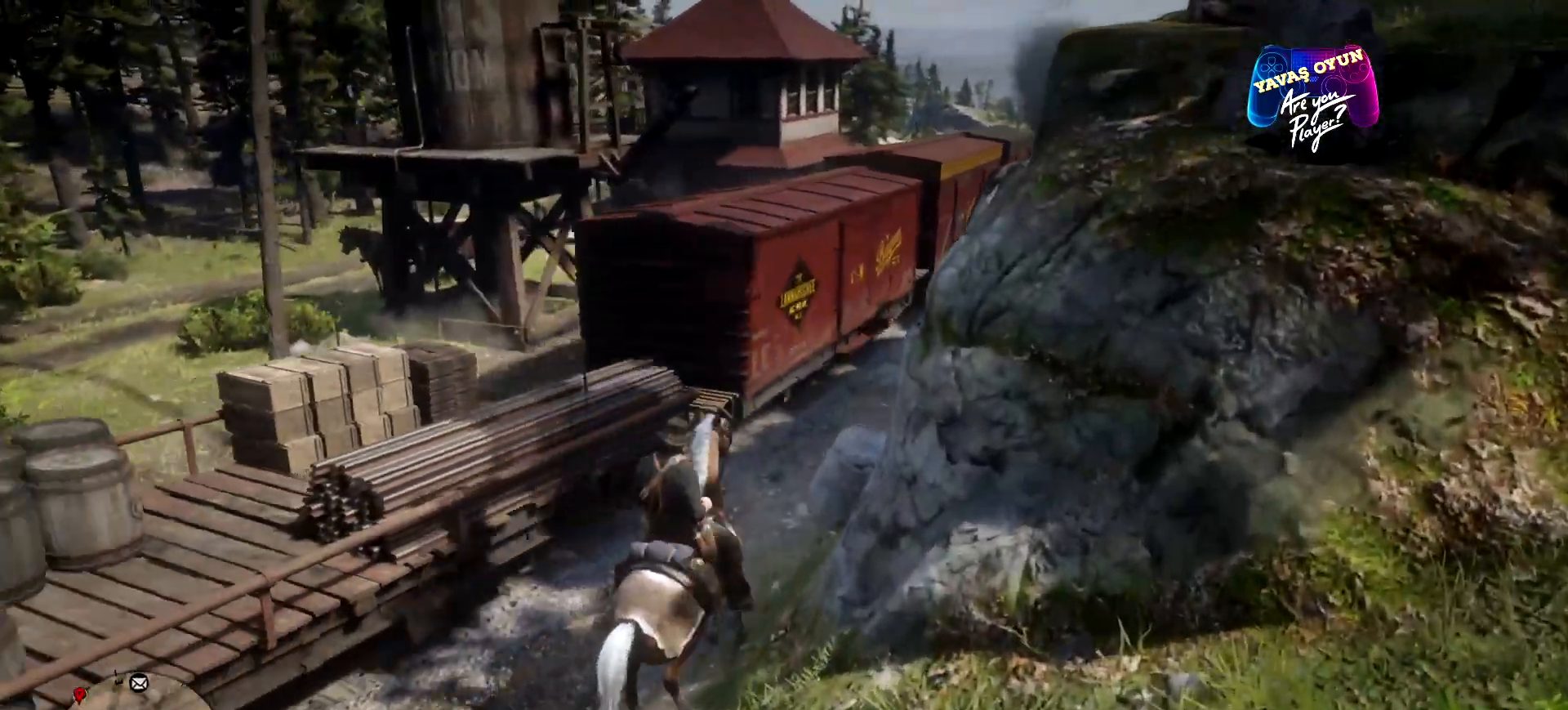
{"buttons": ["X"], "left_stick": "up", "right_stick": "center", "events": [[167, "left_stick", "right"], [300, "left_stick", "up"], [433, "X", "down"]]}
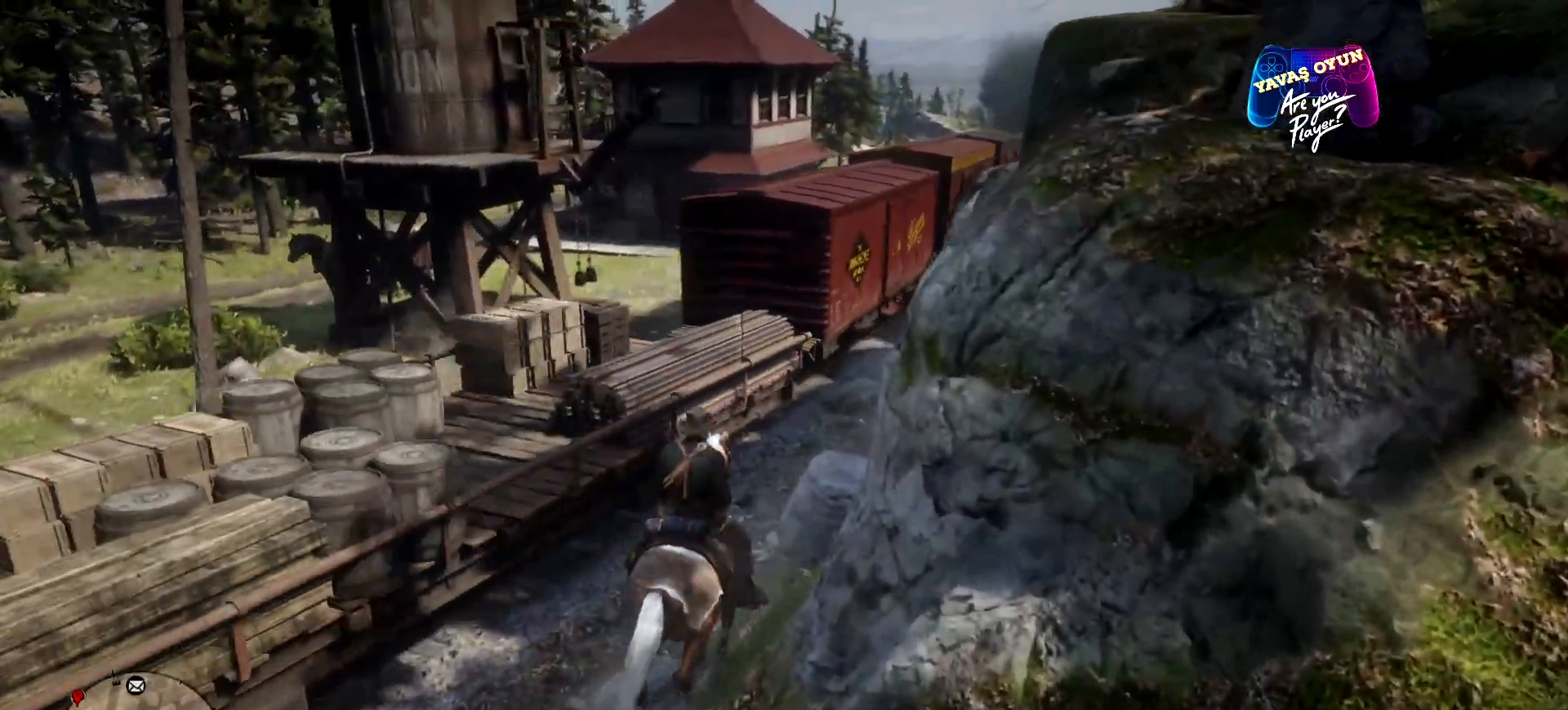
{"buttons": ["Y"], "left_stick": "up-right", "right_stick": "center", "events": [[67, "X", "up"], [100, "left_stick", "up-left"], [233, "Y", "down"], [367, "Y", "up"], [467, "Y", "down"], [500, "left_stick", "up-right"]]}
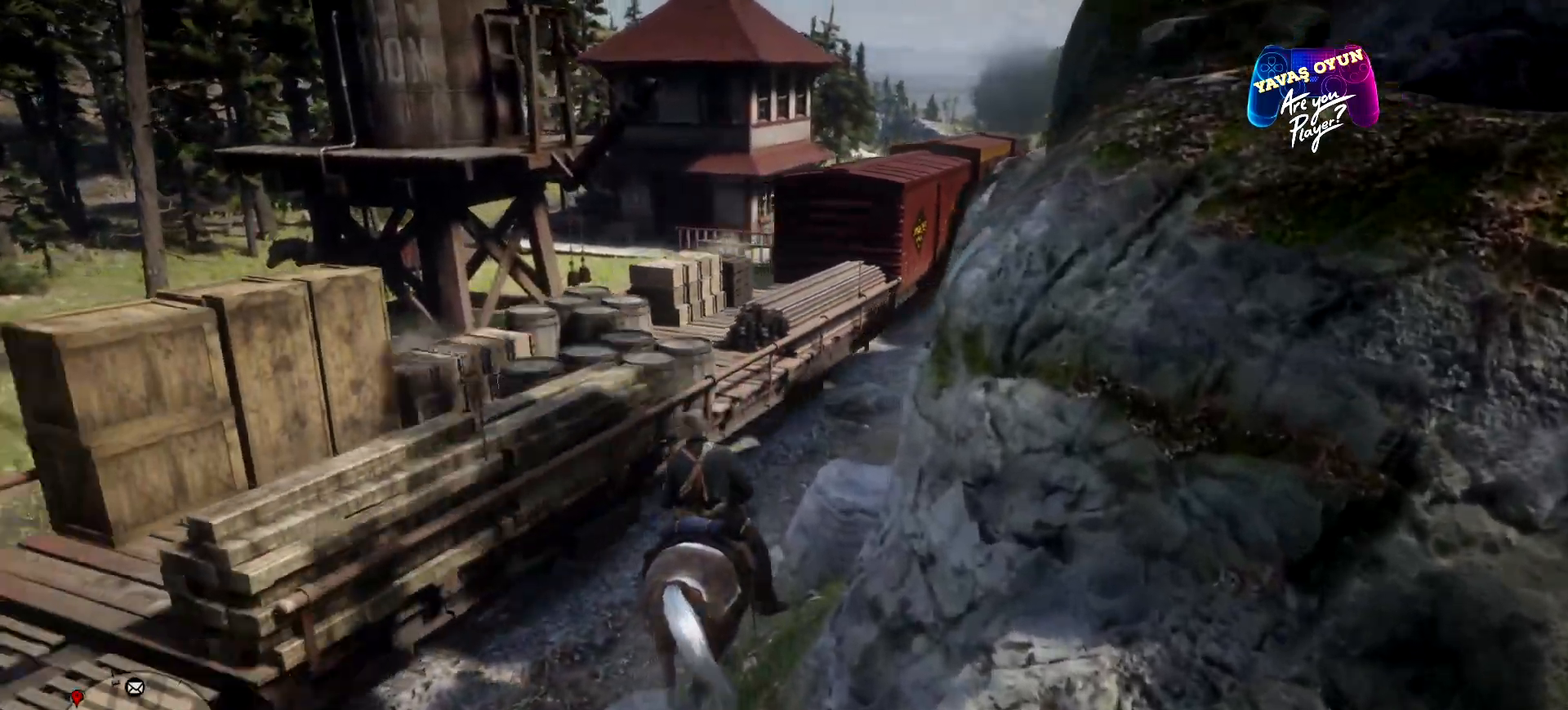
{"buttons": [], "left_stick": "up", "right_stick": "center", "events": [[100, "Y", "up"], [333, "Y", "down"], [333, "left_stick", "up"], [433, "Y", "up"]]}